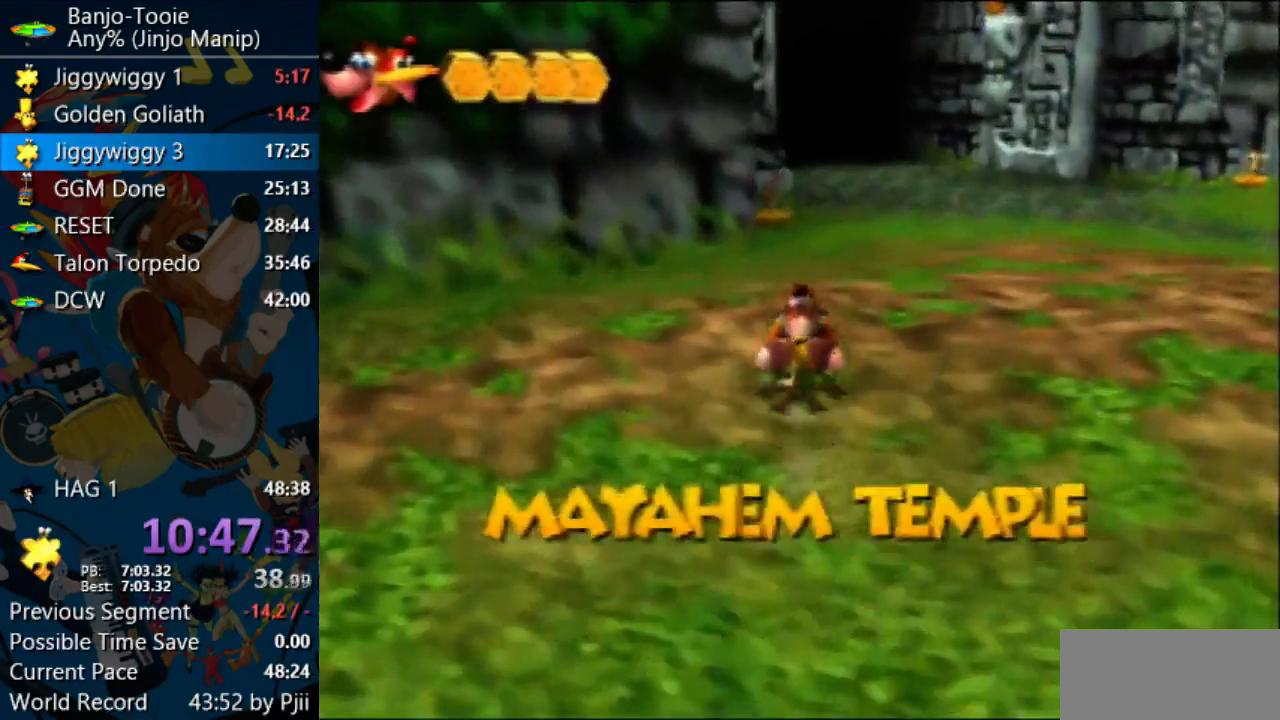
Gameplay with a controller (Nintendo layout); each line is a JSON object with the inputs held at the frame after it (dt_ms = milliseconds from this image to that frame). "events" lists button and stick changes between this image and that frame as [ms after this image, input, new state], when the widget could be followed in between. Not read: L1 L3 R3.
{"dt_ms": 500, "buttons": ["Z"], "left_stick": "up", "events": []}
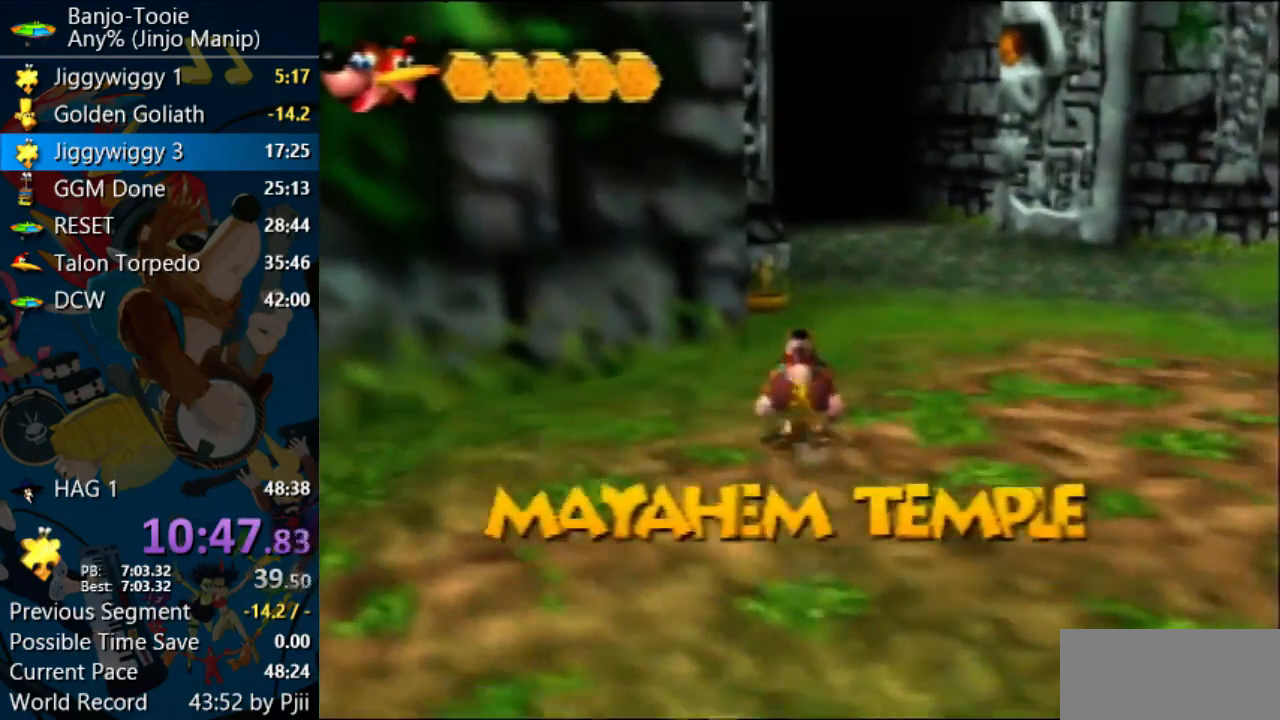
{"dt_ms": 1000, "buttons": ["Z"], "left_stick": "up"}
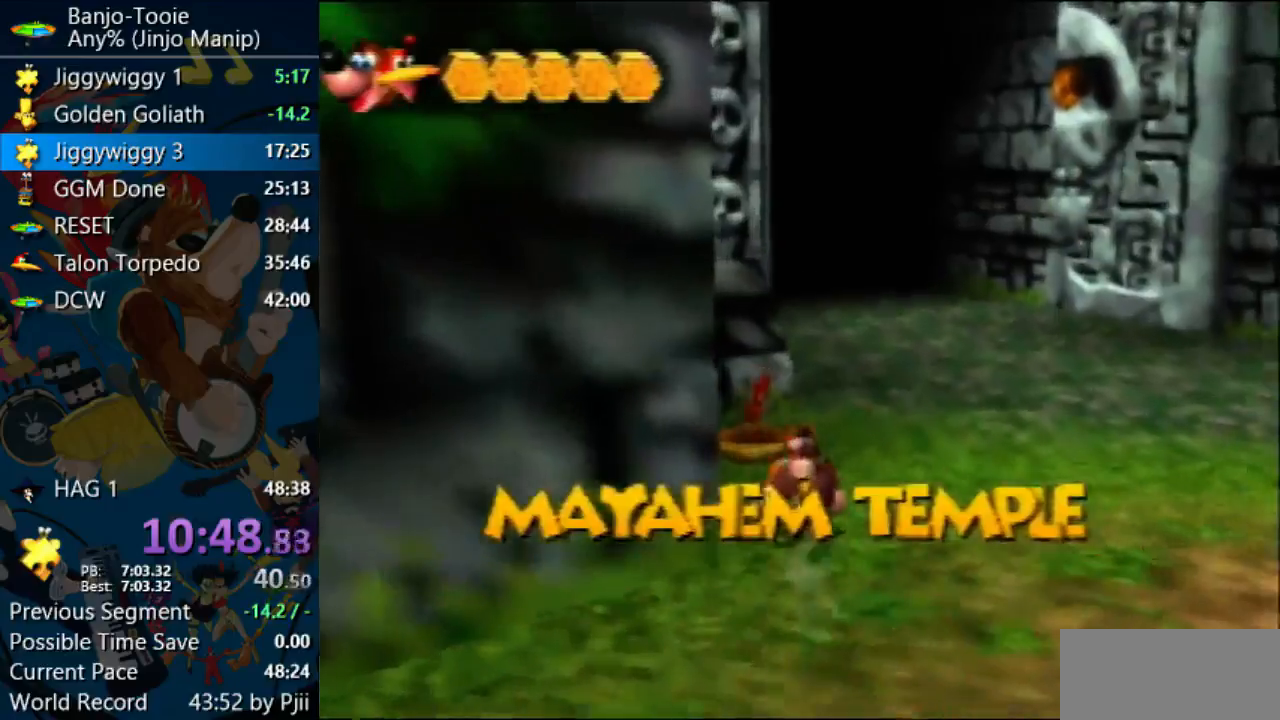
{"dt_ms": 500, "buttons": ["Z"], "left_stick": "up", "events": []}
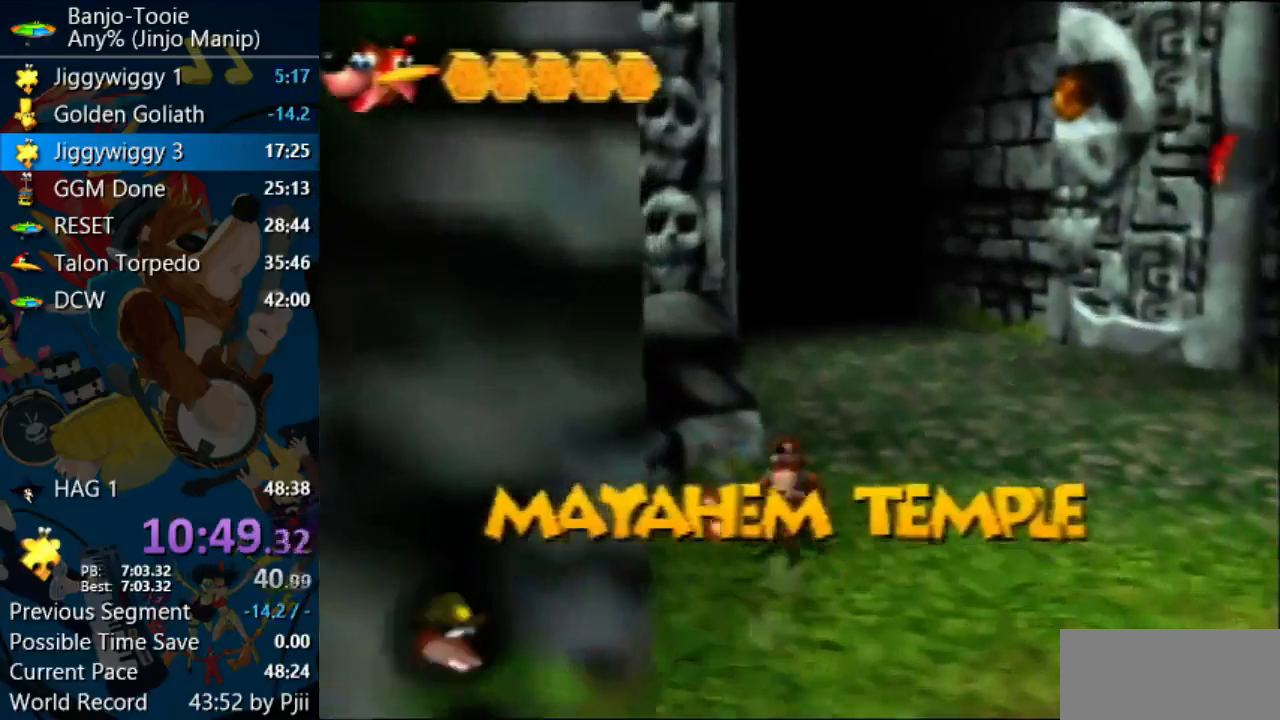
{"dt_ms": 500, "buttons": ["A", "Z"], "left_stick": "up", "events": [[300, "A", "down"]]}
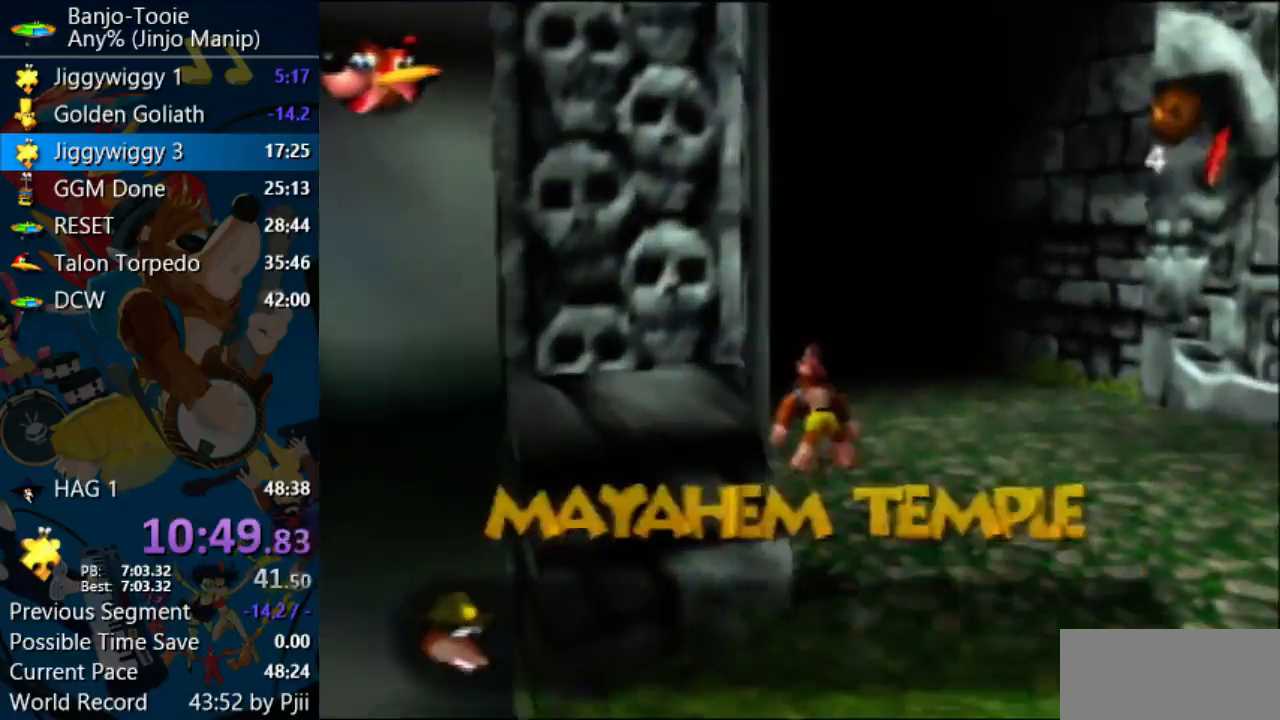
{"dt_ms": 500, "buttons": ["A", "Z"], "left_stick": "up", "events": []}
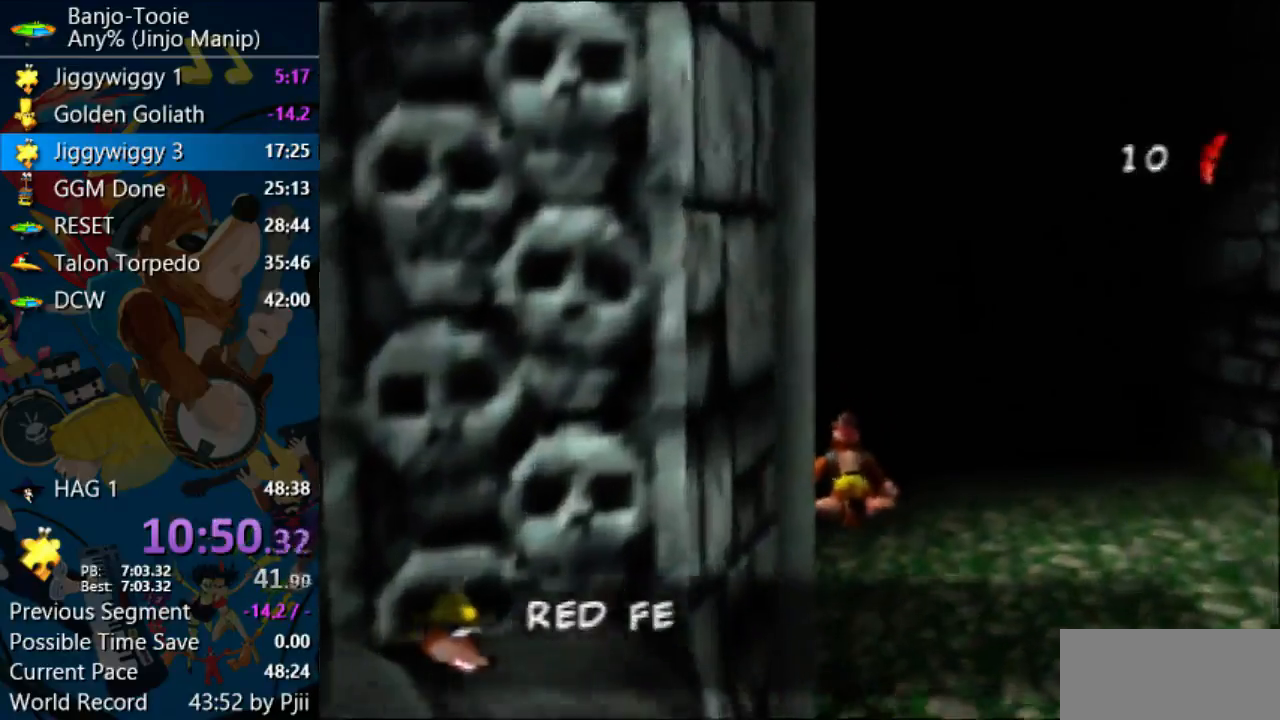
{"dt_ms": 500, "buttons": ["Z"], "left_stick": "up", "events": [[300, "A", "up"]]}
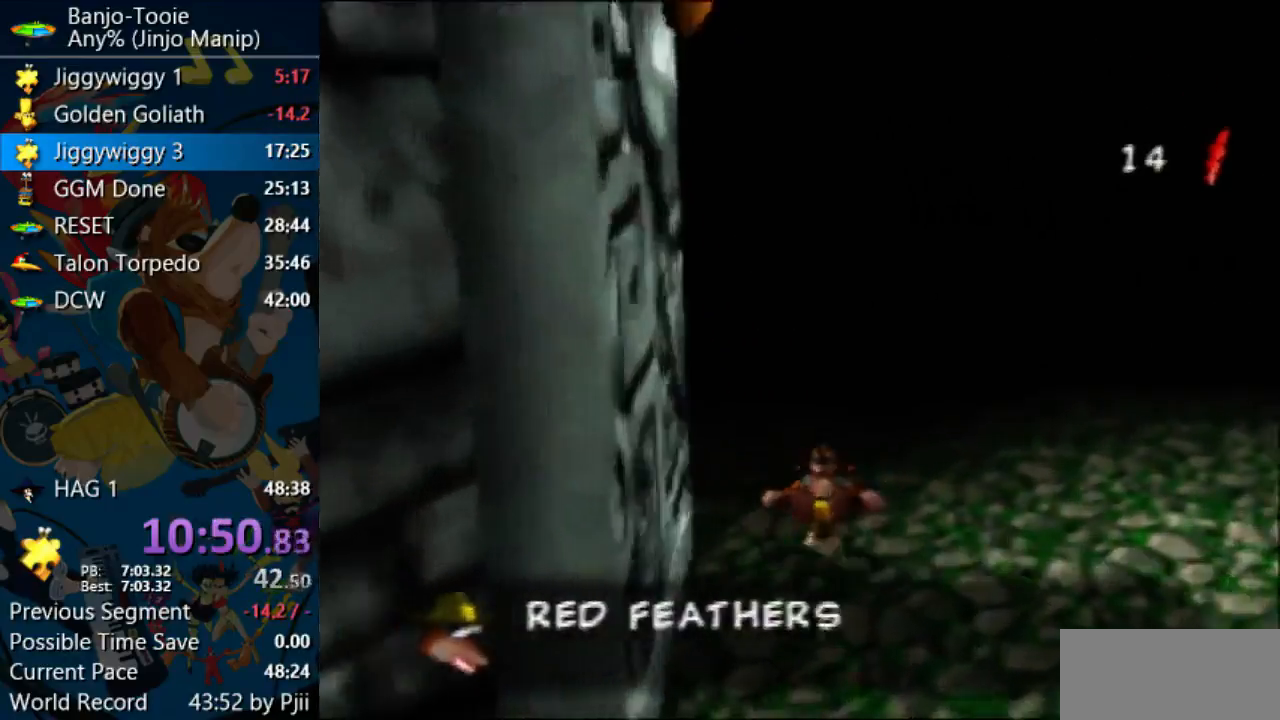
{"dt_ms": 500, "buttons": ["A", "Z"], "left_stick": "up", "events": [[100, "A", "down"]]}
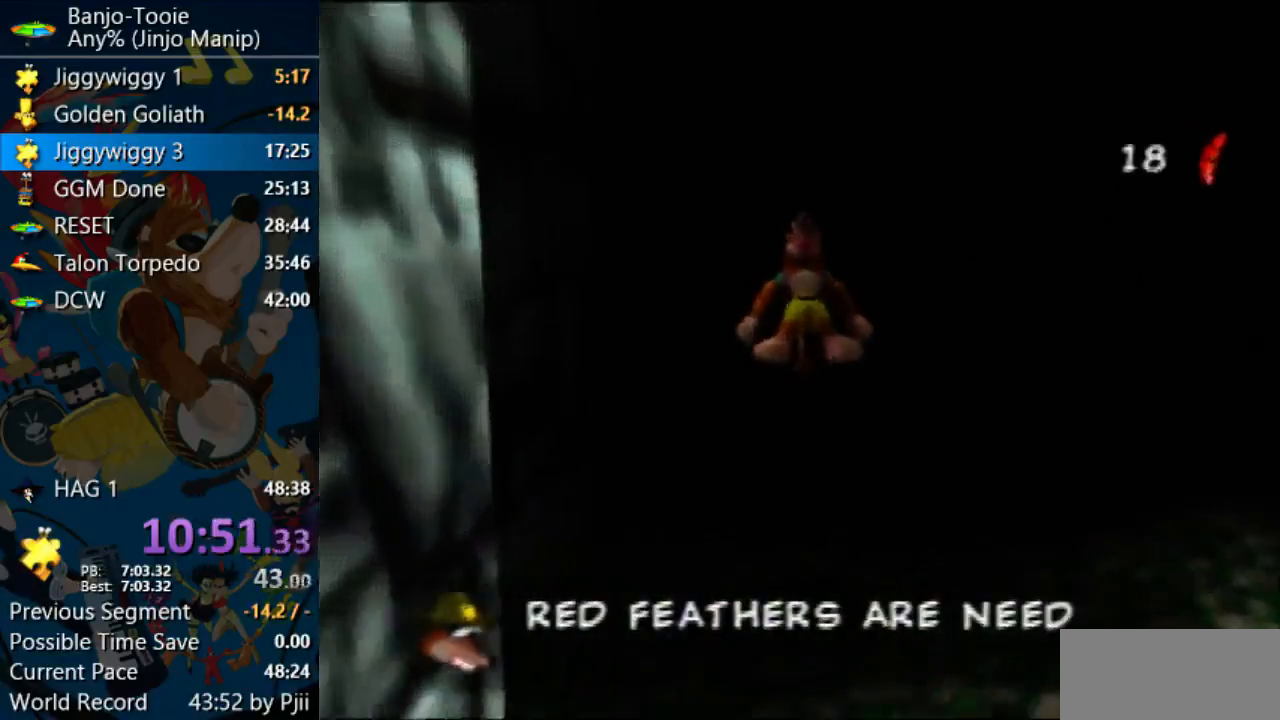
{"dt_ms": 500, "buttons": ["Z"], "left_stick": "up", "events": [[467, "A", "up"]]}
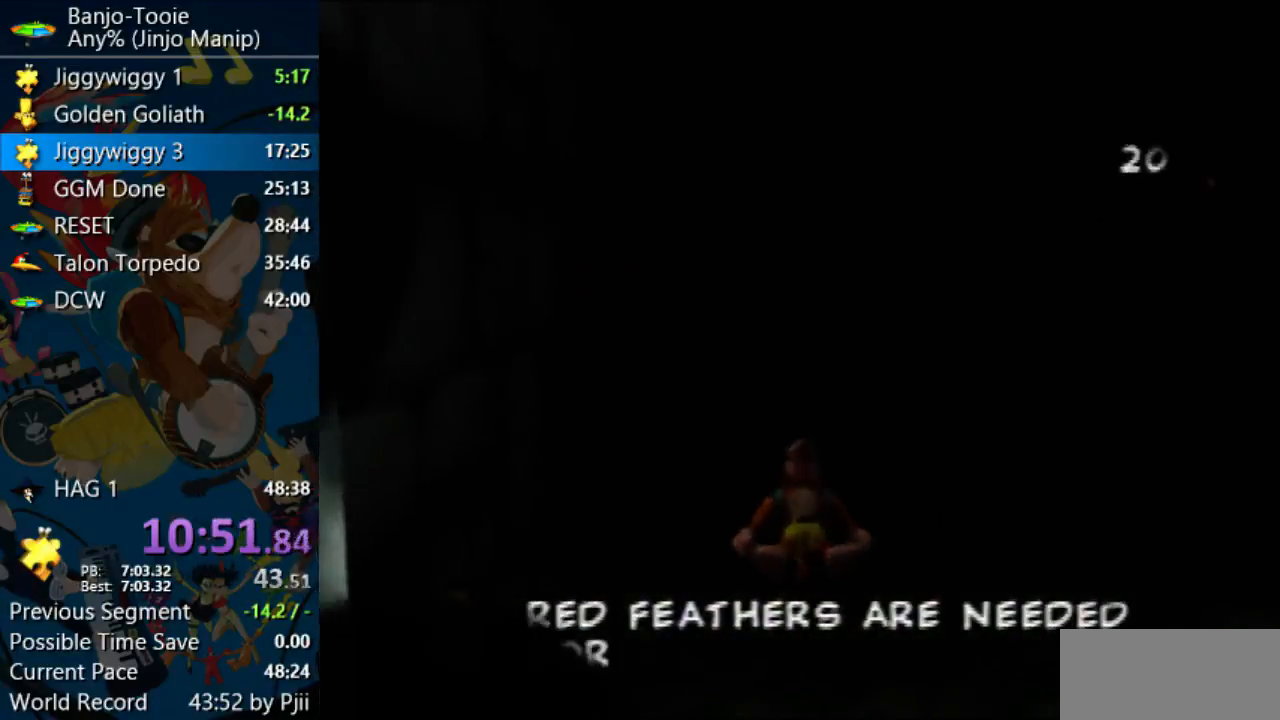
{"dt_ms": 500, "buttons": ["Z"], "left_stick": "up", "events": []}
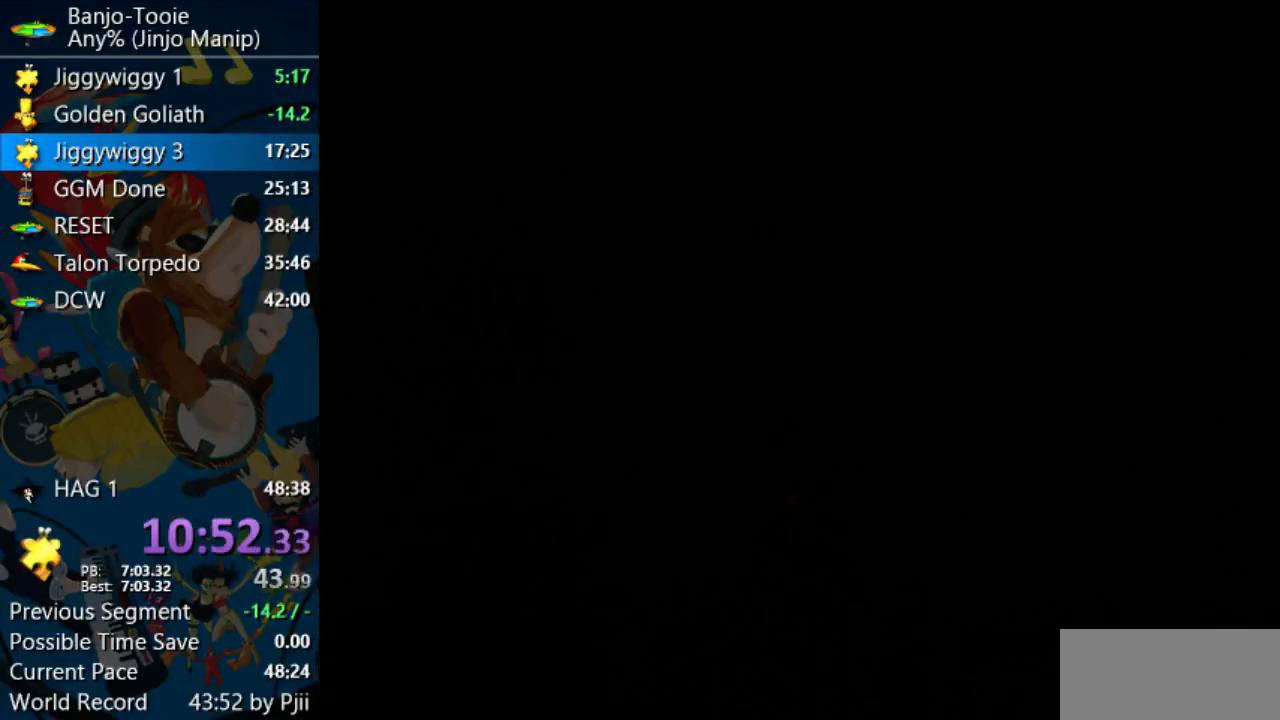
{"dt_ms": 500, "buttons": ["Z"], "left_stick": "center", "events": [[300, "left_stick", "center"]]}
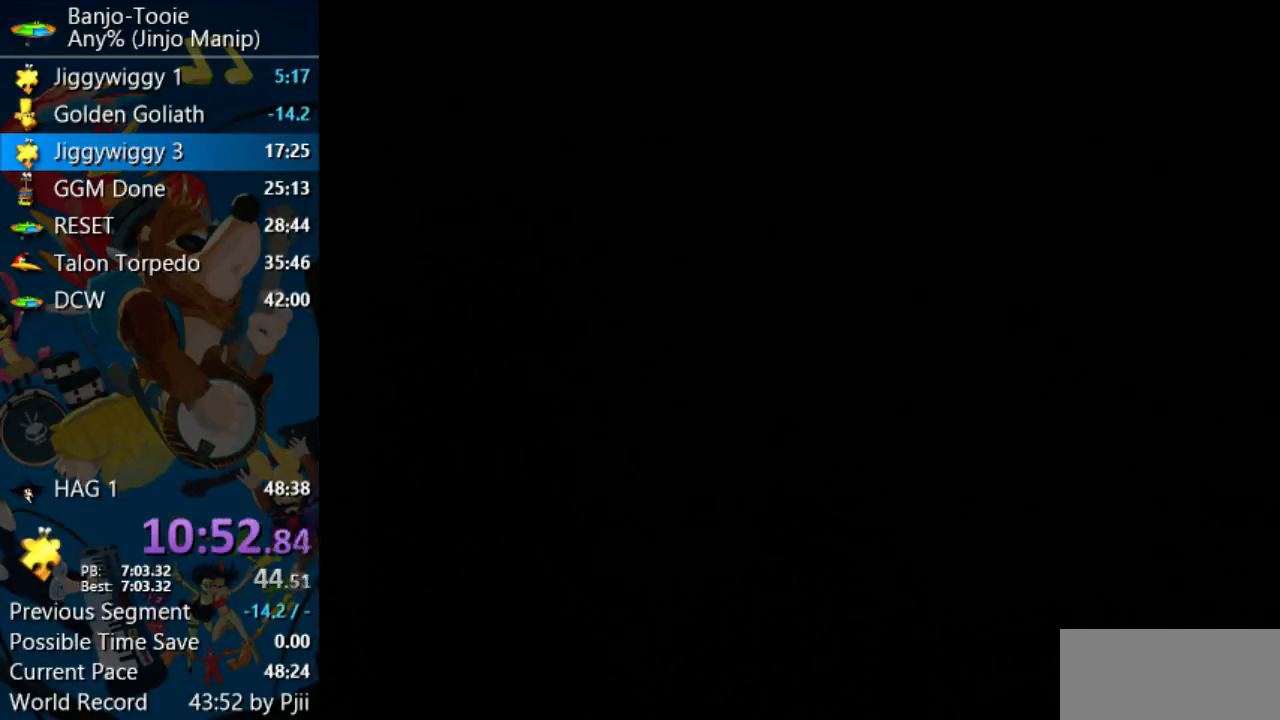
{"dt_ms": 500, "buttons": ["Z"], "left_stick": "center", "events": []}
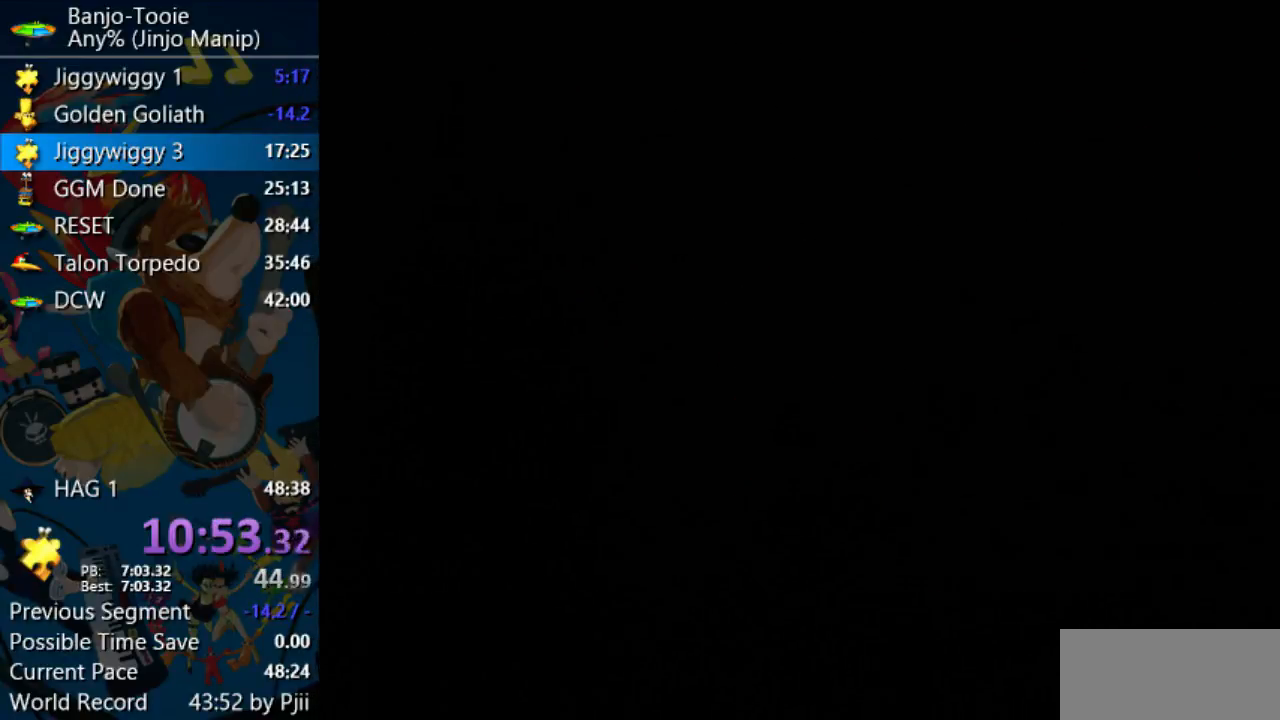
{"dt_ms": 500, "buttons": ["Z"], "left_stick": "center", "events": []}
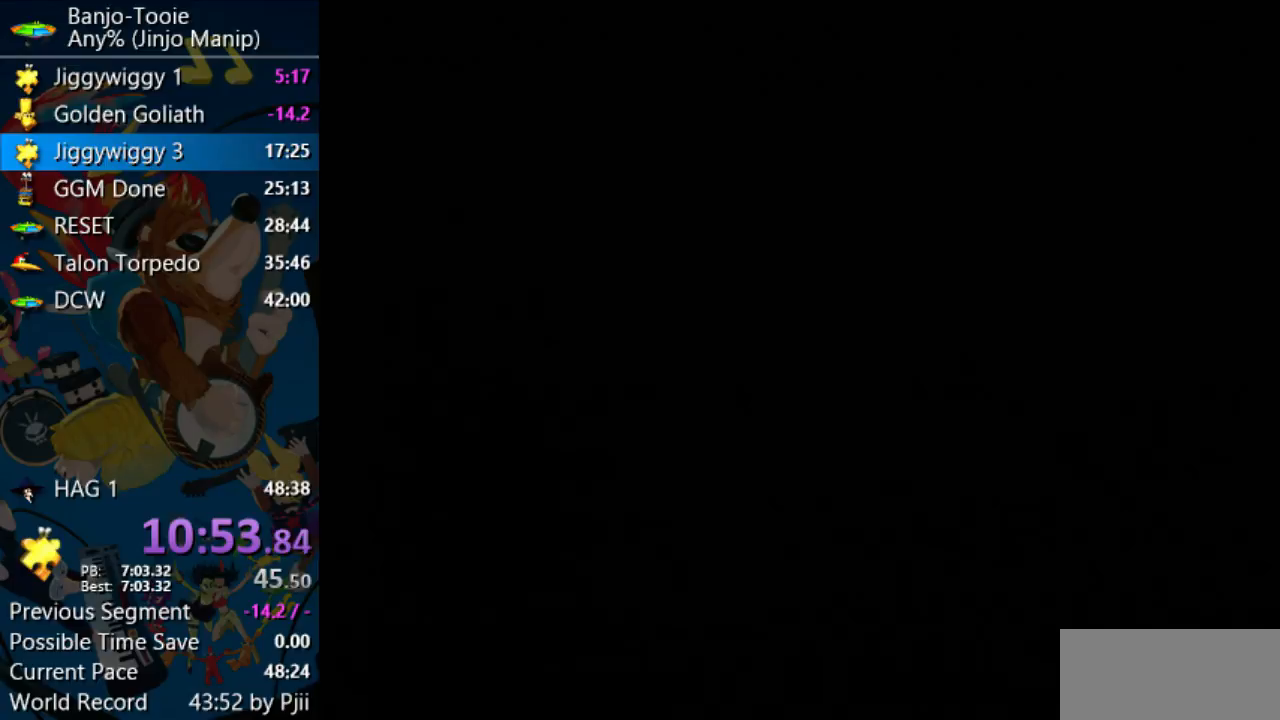
{"dt_ms": 500, "buttons": ["Z"], "left_stick": "center", "events": []}
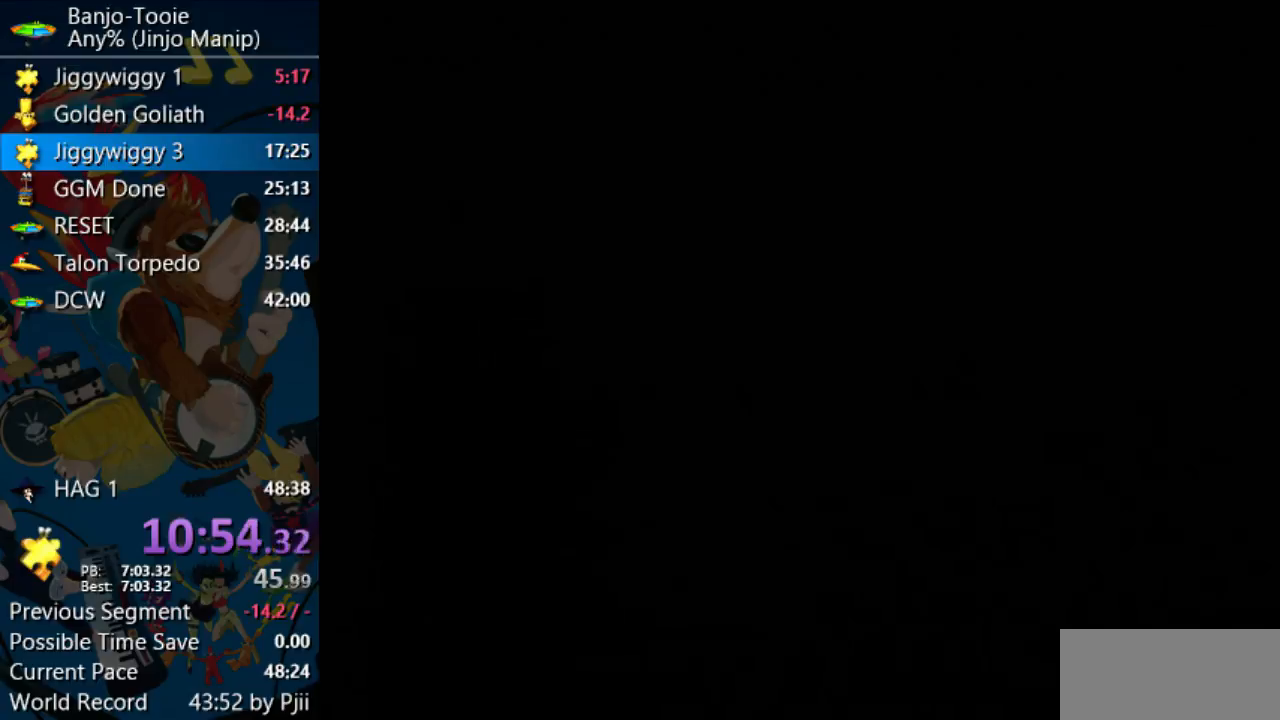
{"dt_ms": 500, "buttons": ["Z"], "left_stick": "center", "events": []}
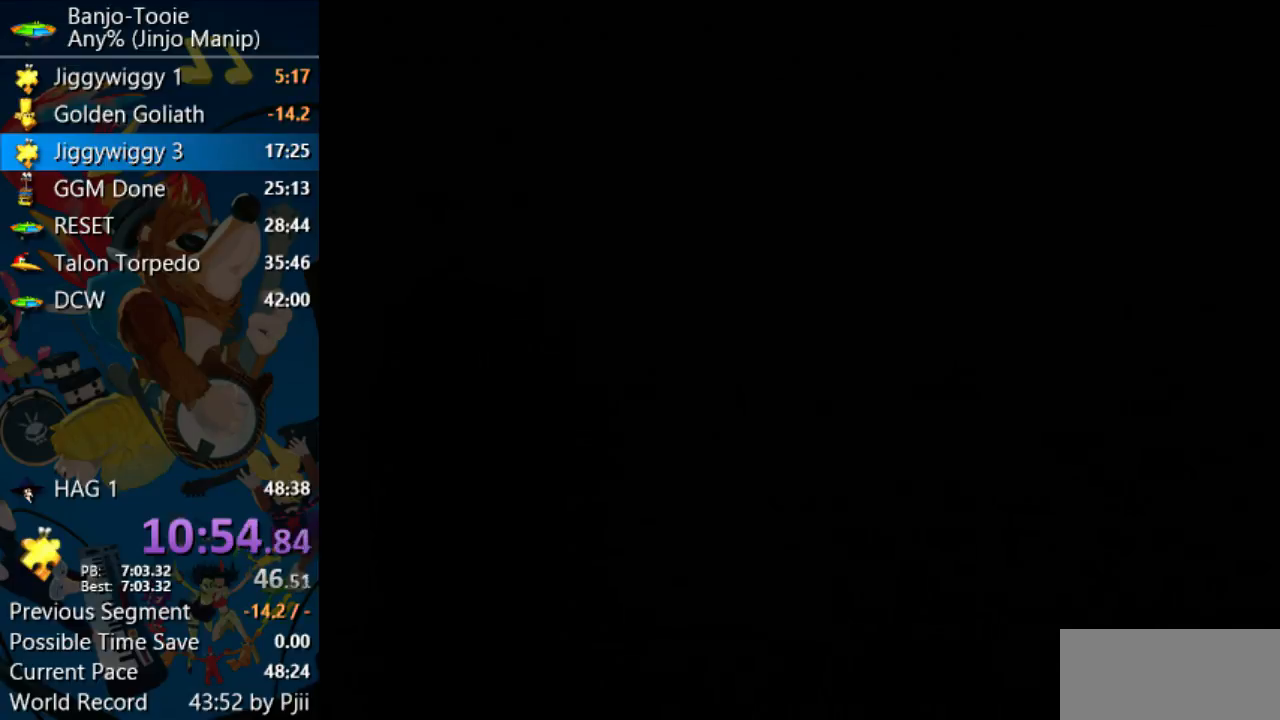
{"dt_ms": 500, "buttons": ["Z"], "left_stick": "center", "events": []}
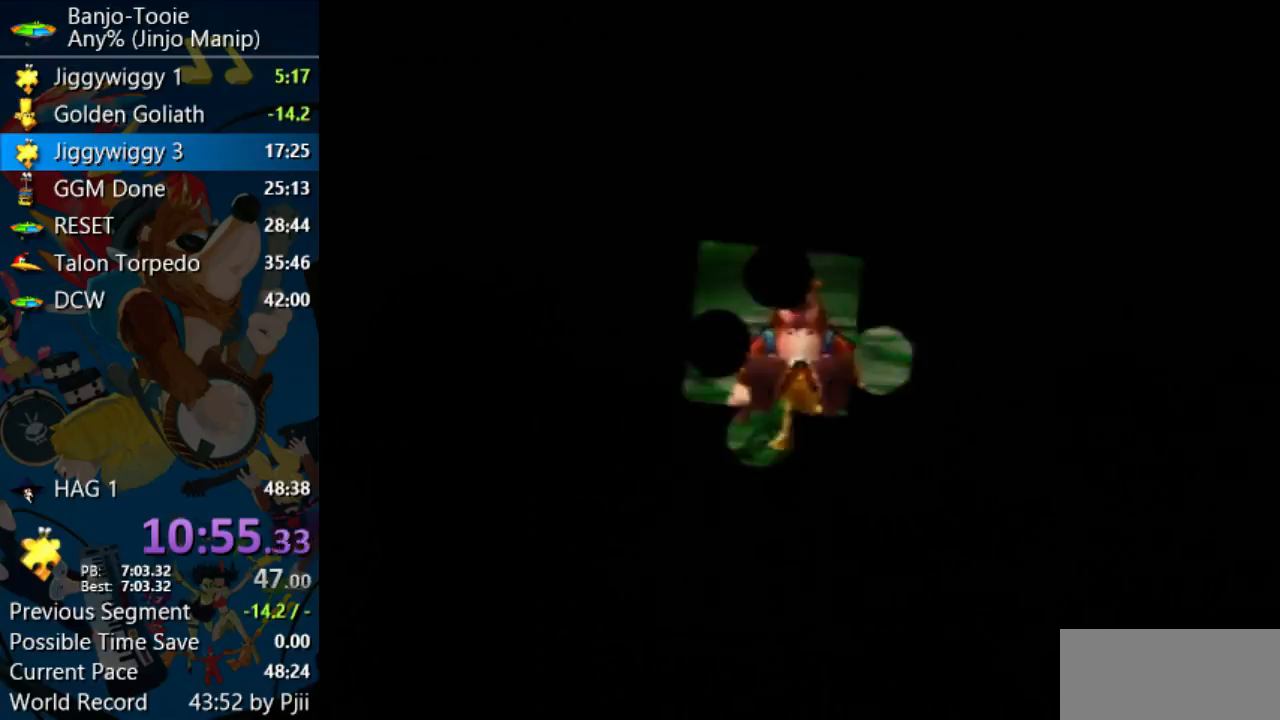
{"dt_ms": 500, "buttons": ["Z"], "left_stick": "center", "events": []}
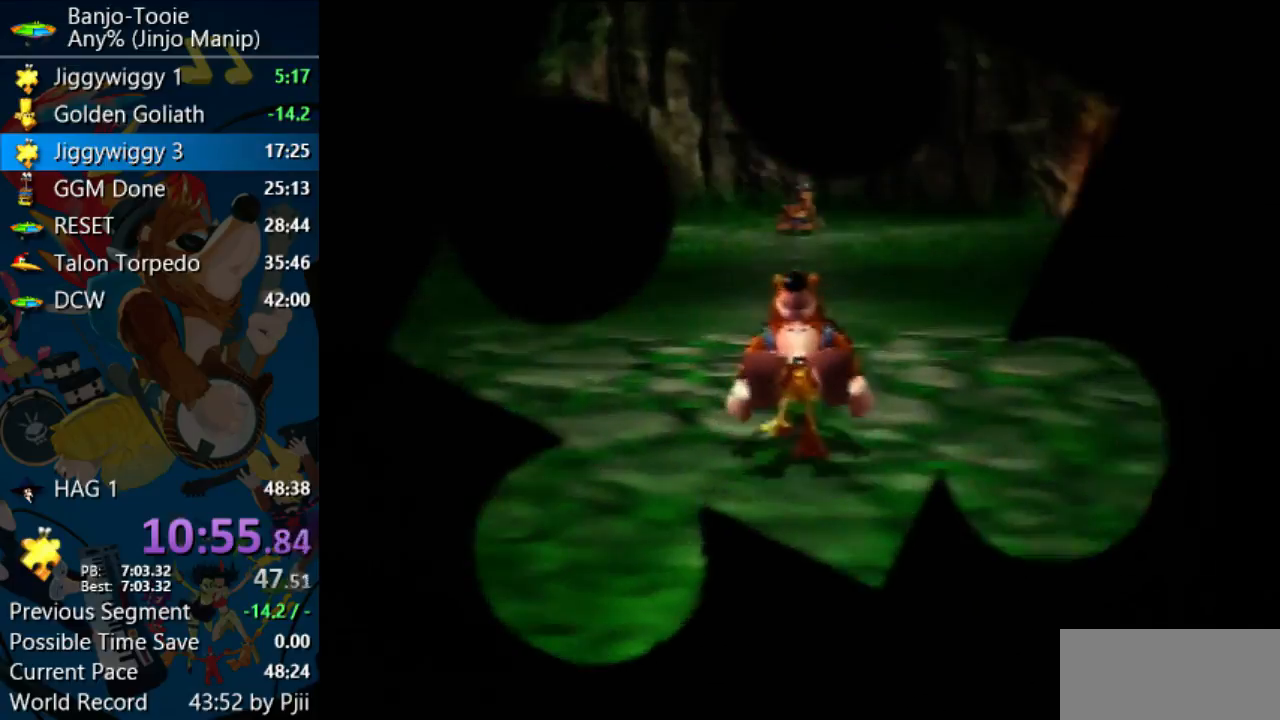
{"dt_ms": 500, "buttons": ["Z"], "left_stick": "up", "events": [[100, "left_stick", "up"]]}
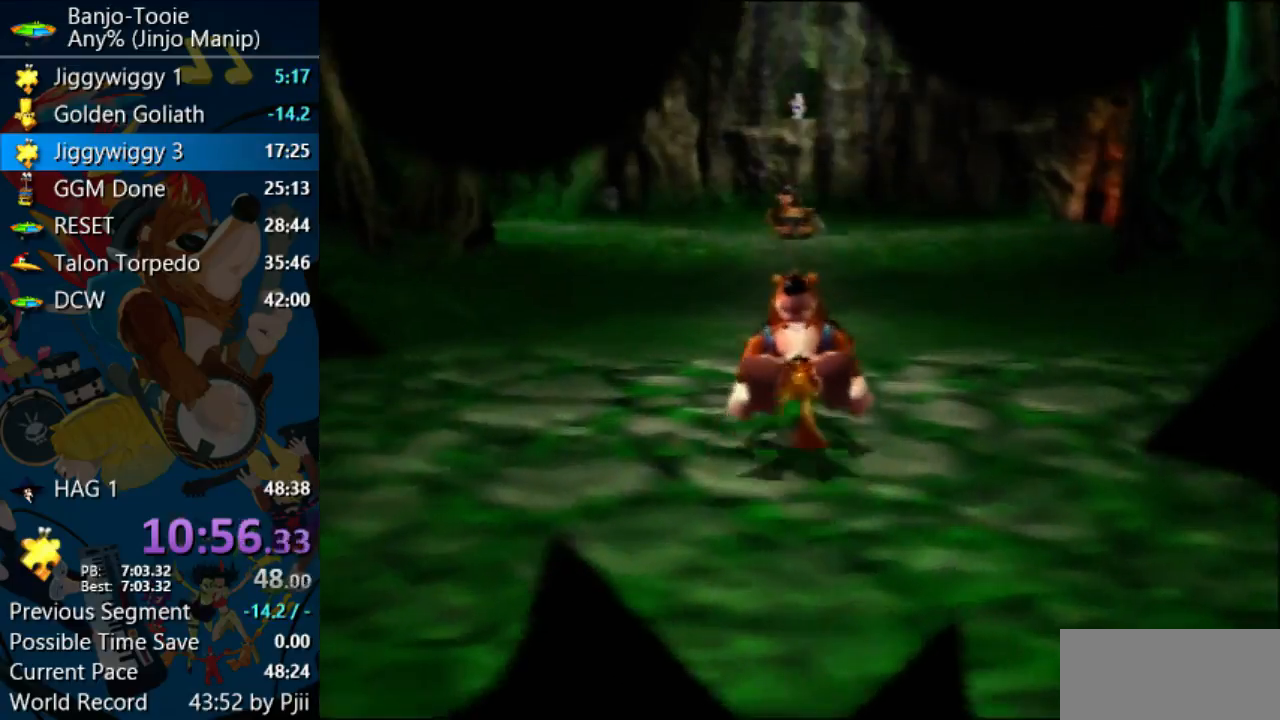
{"dt_ms": 500, "buttons": ["Z"], "left_stick": "up", "events": [[167, "R1", "down"], [233, "R1", "up"]]}
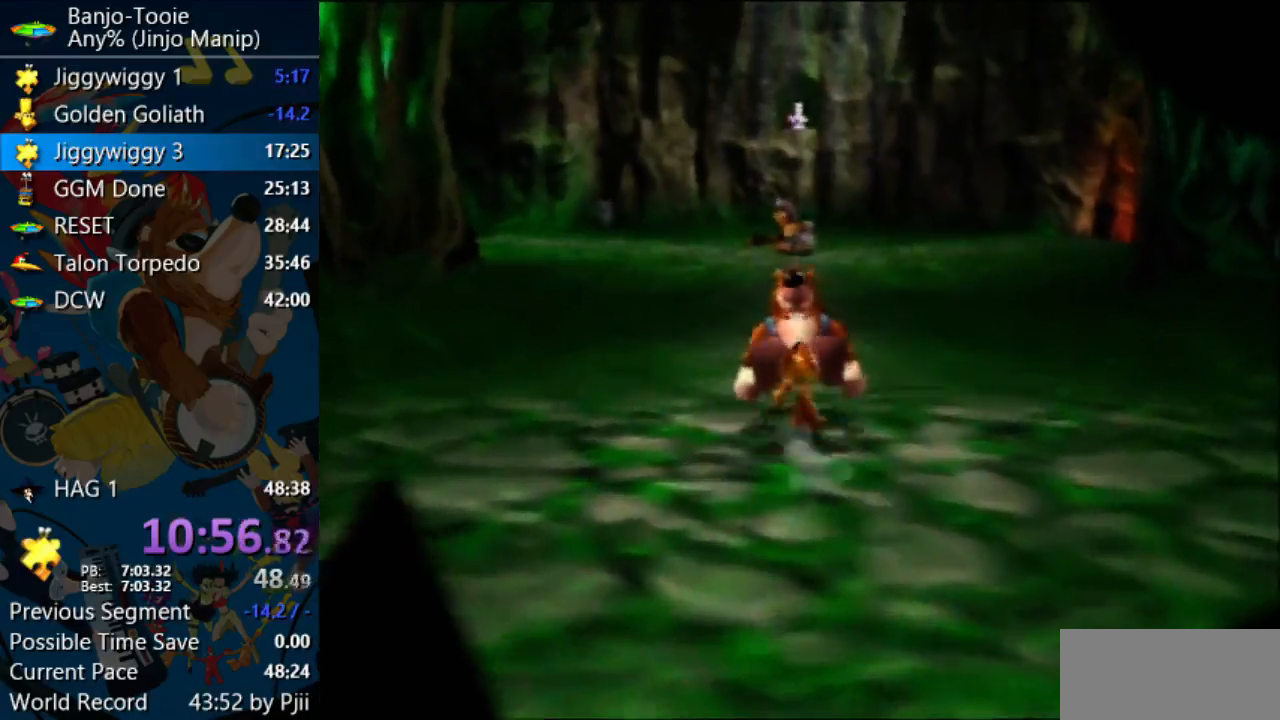
{"dt_ms": 500, "buttons": ["Z"], "left_stick": "up", "events": []}
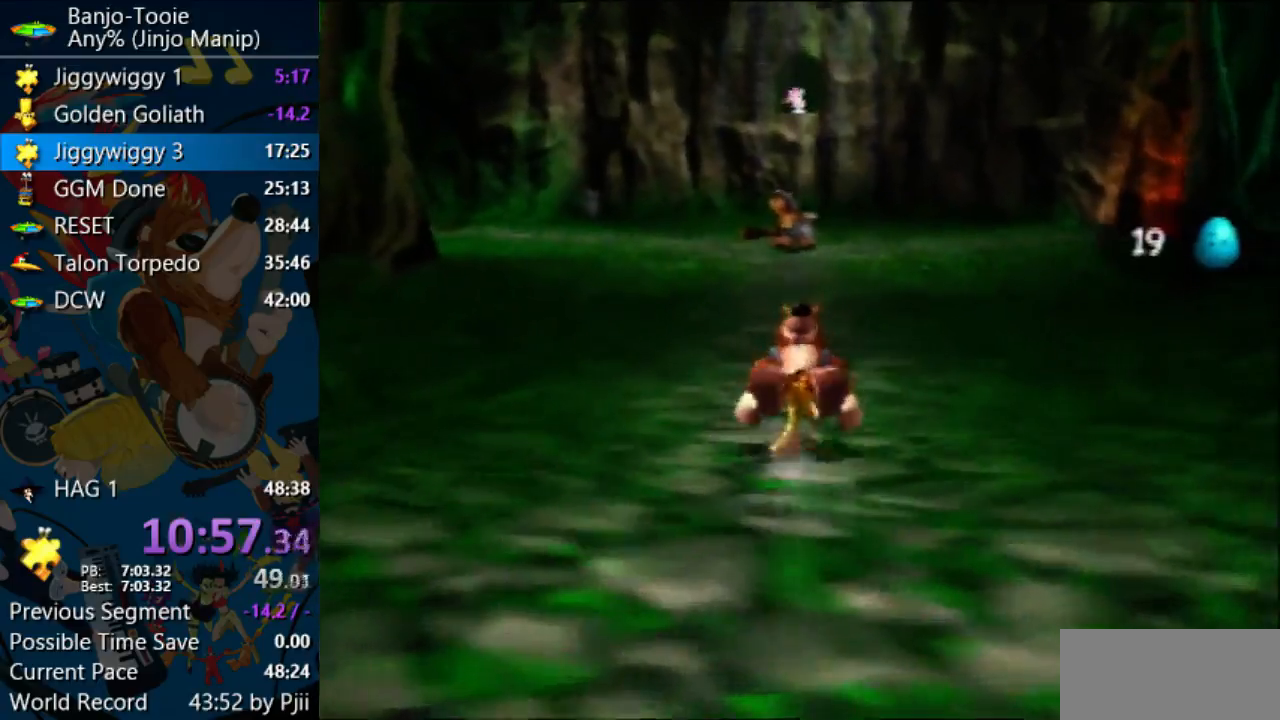
{"dt_ms": 500, "buttons": ["Z"], "left_stick": "up", "events": []}
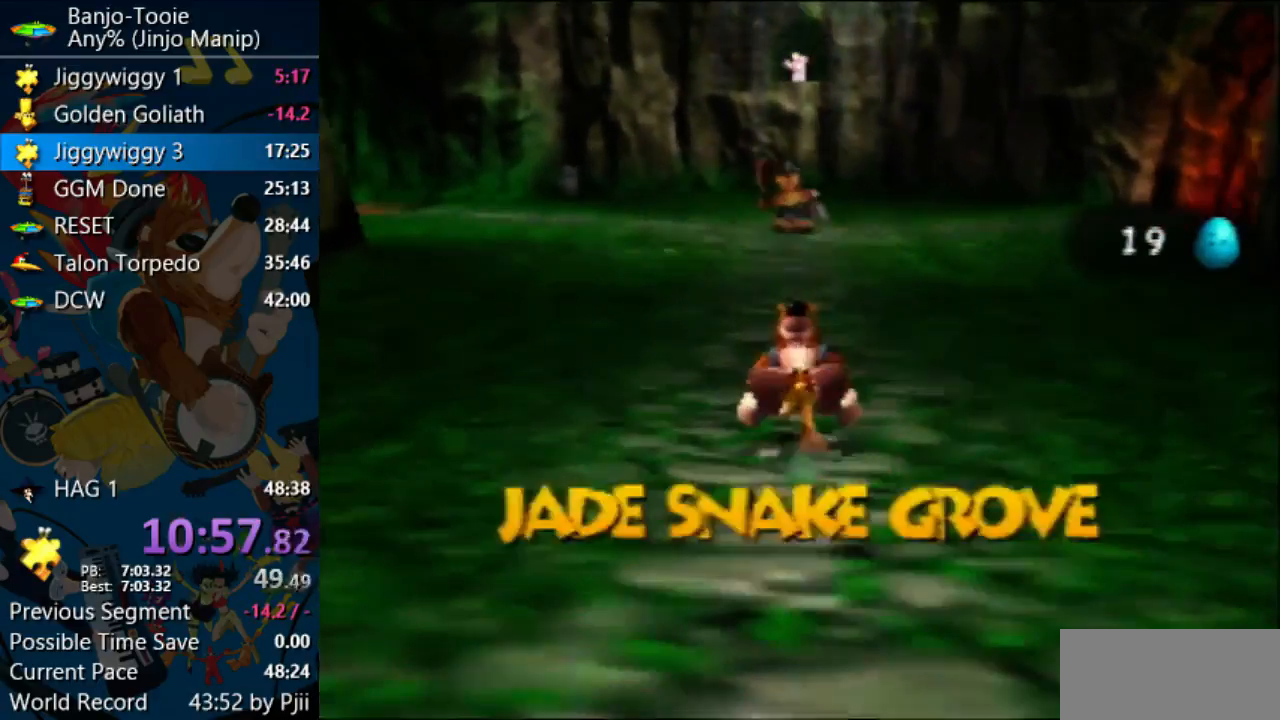
{"dt_ms": 500, "buttons": ["Z"], "left_stick": "up", "events": []}
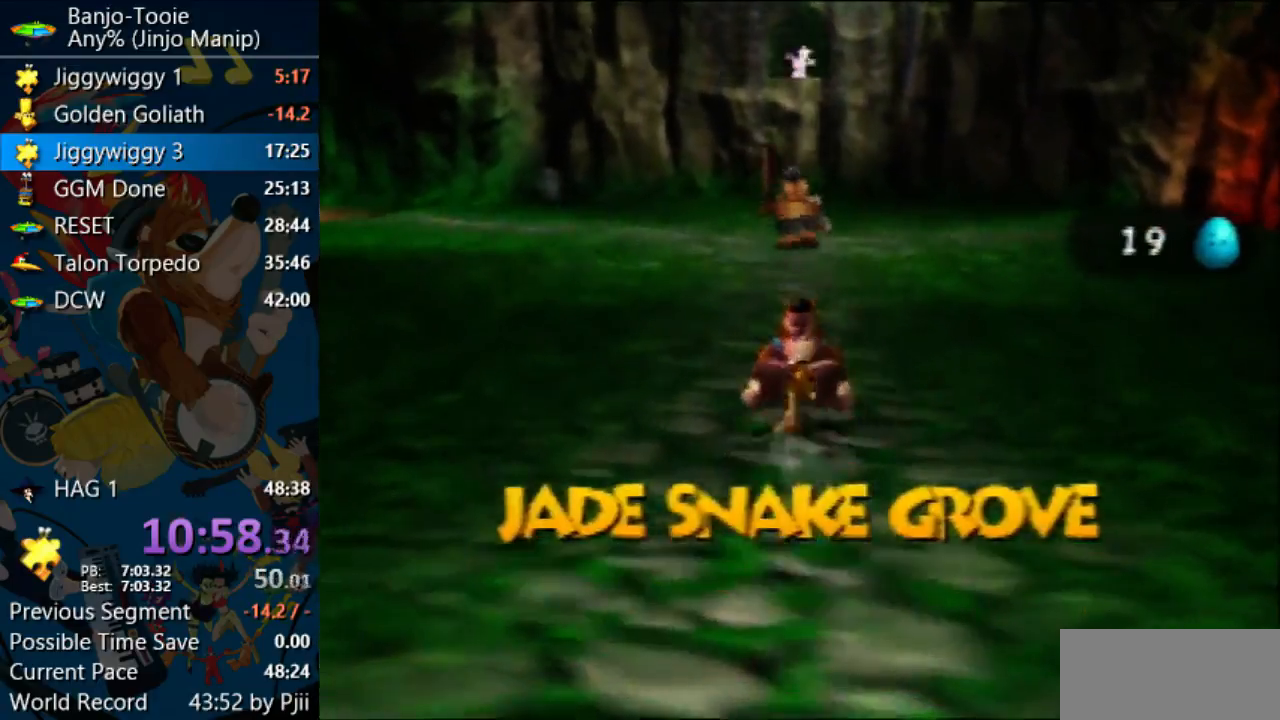
{"dt_ms": 500, "buttons": ["Z"], "left_stick": "up", "events": []}
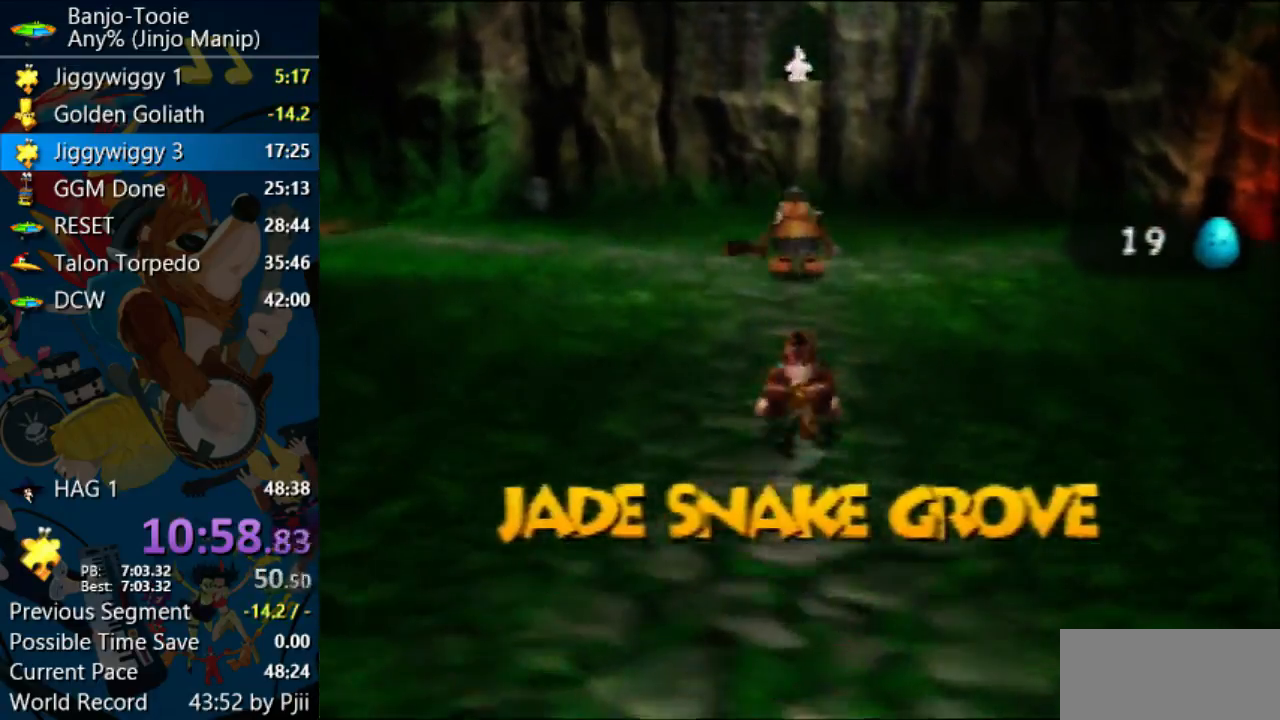
{"dt_ms": 500, "buttons": ["Z"], "left_stick": "up", "events": []}